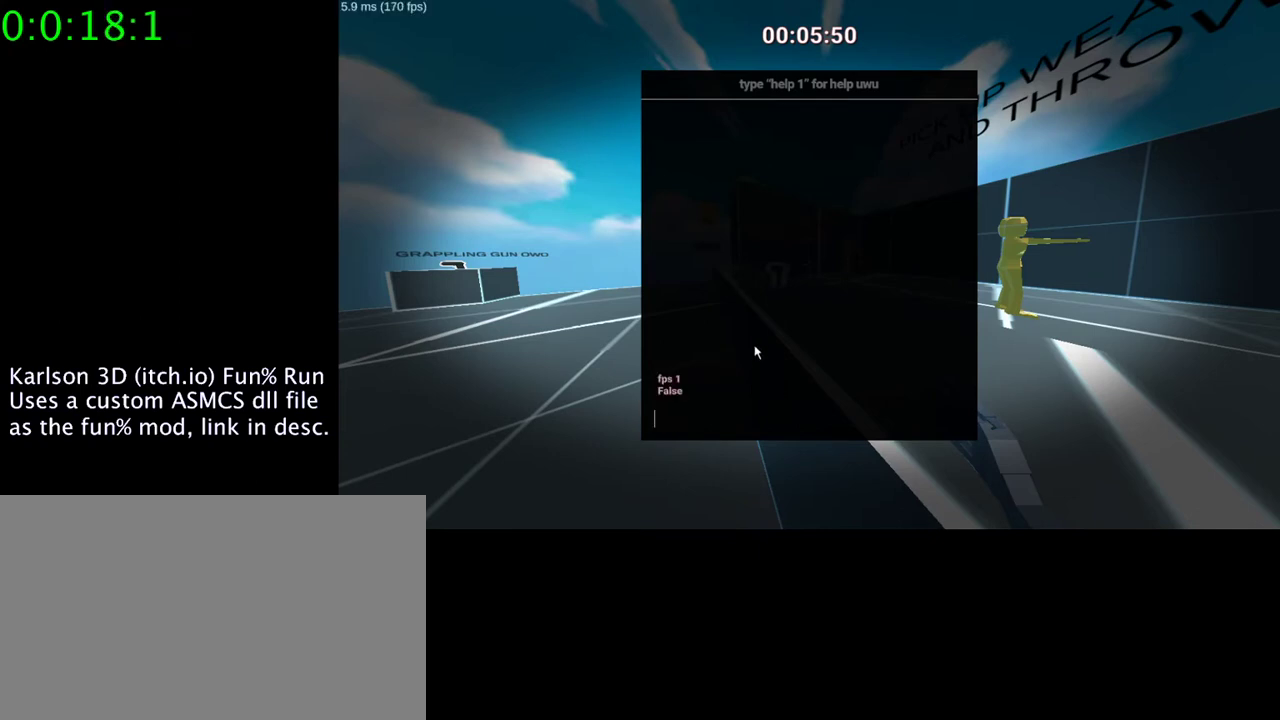
Gameplay with keyboard and mouse; each line is a JSON object with the keys and mouse buttons held at the frame after it. "events" lists presses ("down") and releases ("up") of "1", "2", "3", "4", "5", "a", "alt", "c", "ctrl", "d", "e", "f", "q", "r", "s", "shift", "space", "tab", "v", "w", "x", "z", "mouse_left", "mouse_middle", "mouse_right", "mouse_wheel_up" and "mouse_wheel_down" between this image and that frame as [ms after this image, input, new state], when the widget could be followed in between. "mouse_left", "mouse_middle", "mouse_right", "mouse_wheel_up", "mouse_wheel_down" = the "left", "middle", "right", "wheel_up", "wheel_down" buttons of the "mouse" list. No other keys are recorded. Mouse movement is not recorded.
{"keys": ["s"], "mouse": [], "events": [[467, "s", "down"]]}
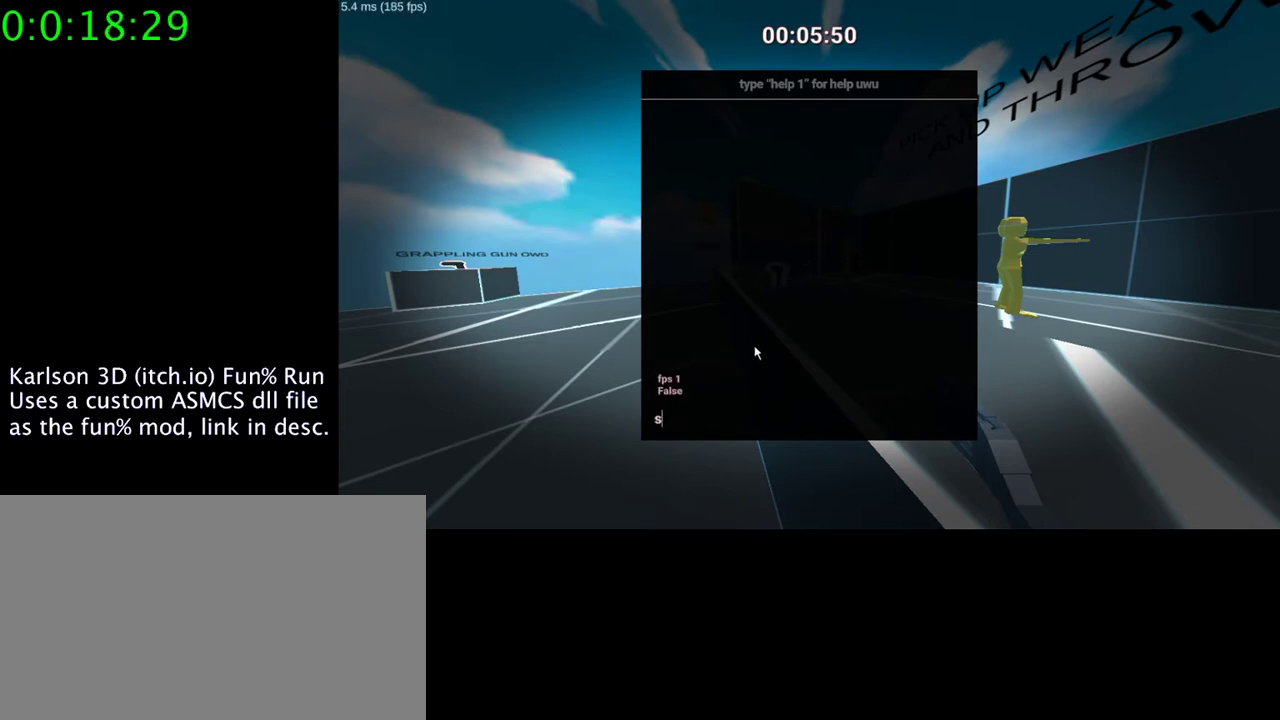
{"keys": [], "mouse": [], "events": [[100, "s", "up"], [233, "mouse_left", "down"], [300, "mouse_left", "up"]]}
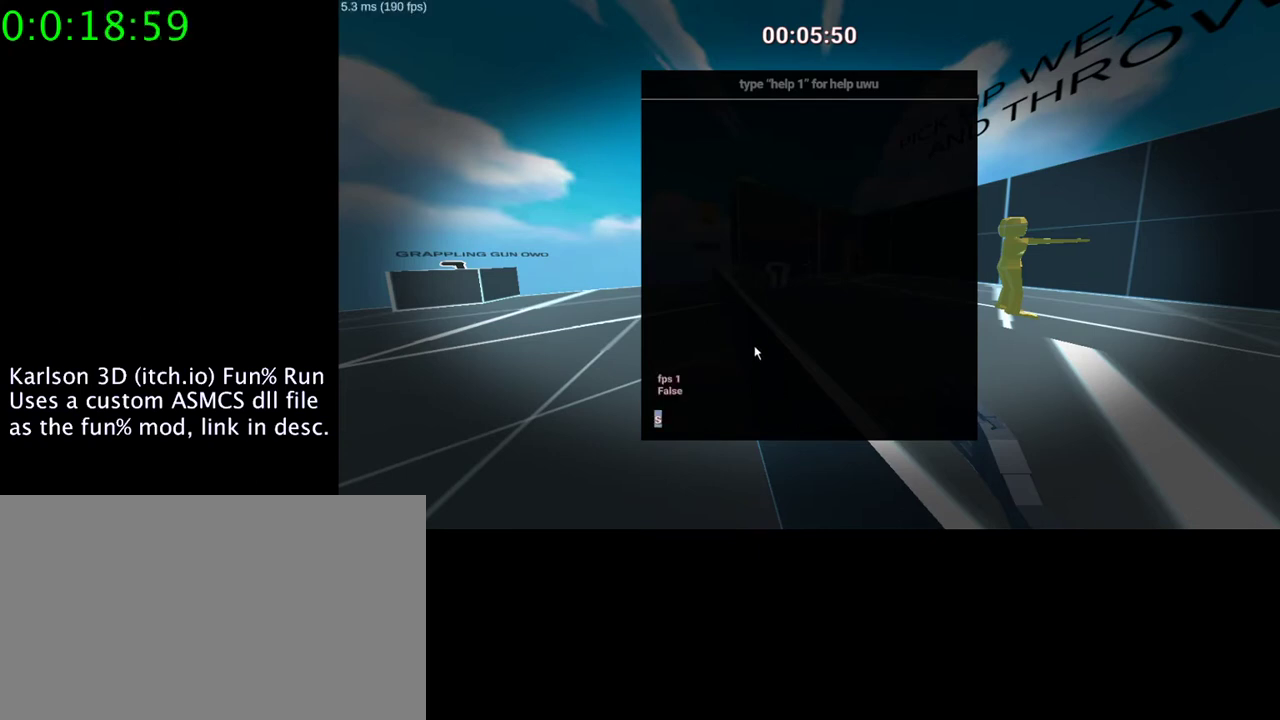
{"keys": [], "mouse": [], "events": []}
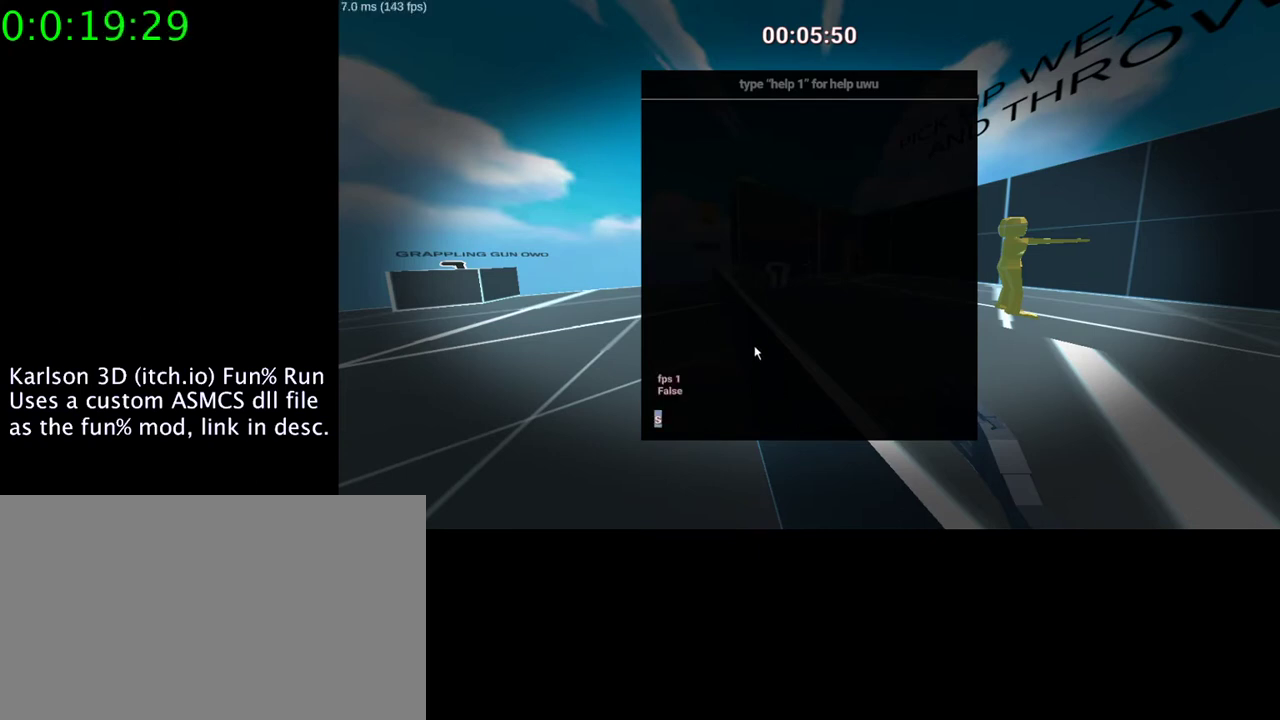
{"keys": [], "mouse": [], "events": []}
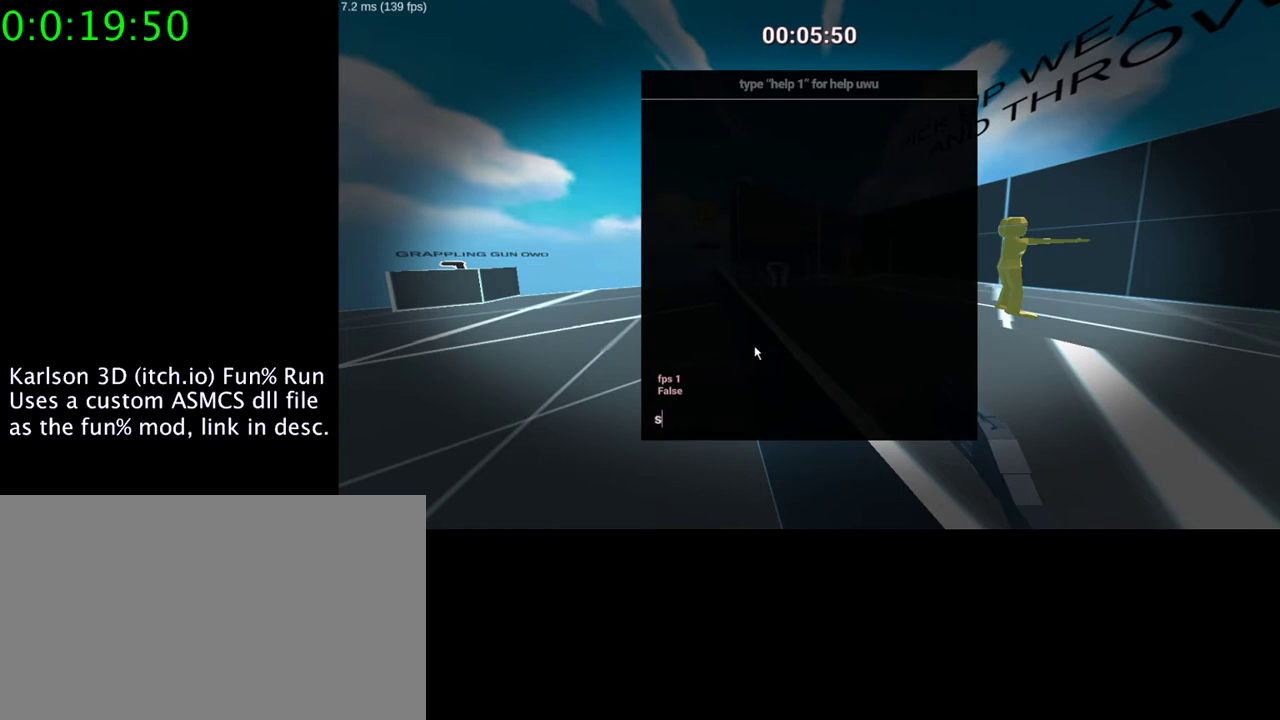
{"keys": [], "mouse": [], "events": []}
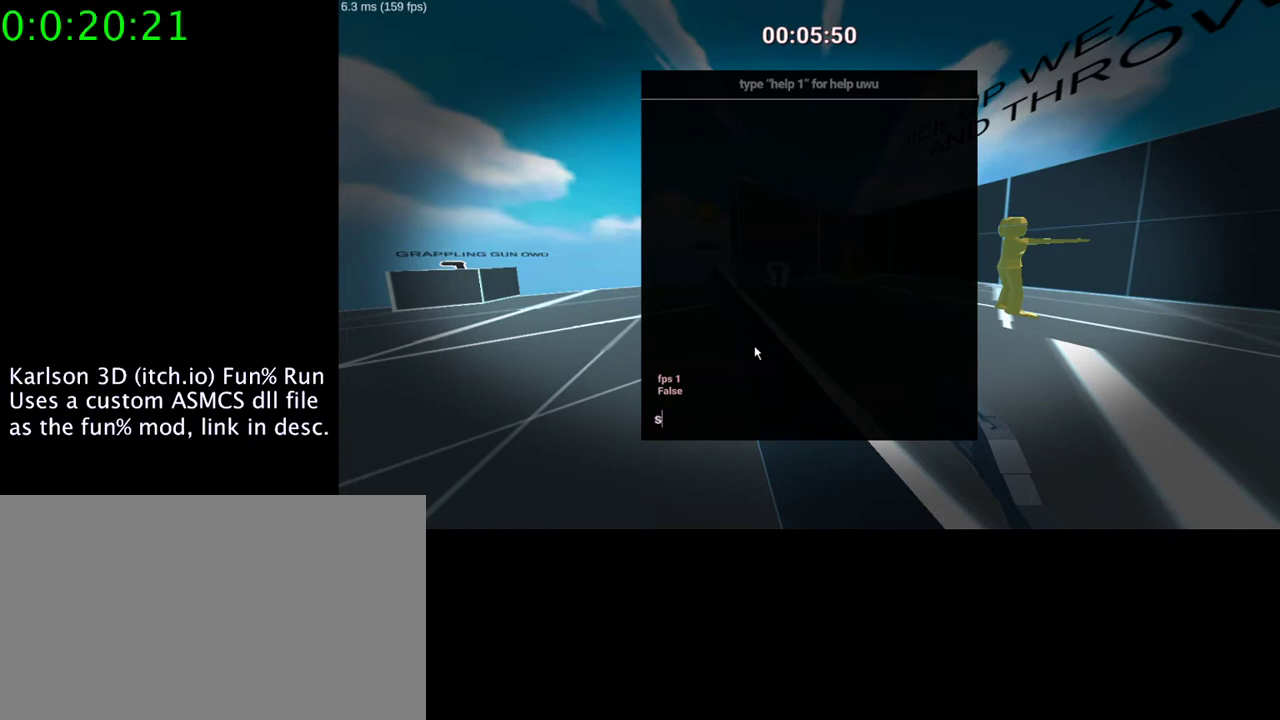
{"keys": [], "mouse": [], "events": []}
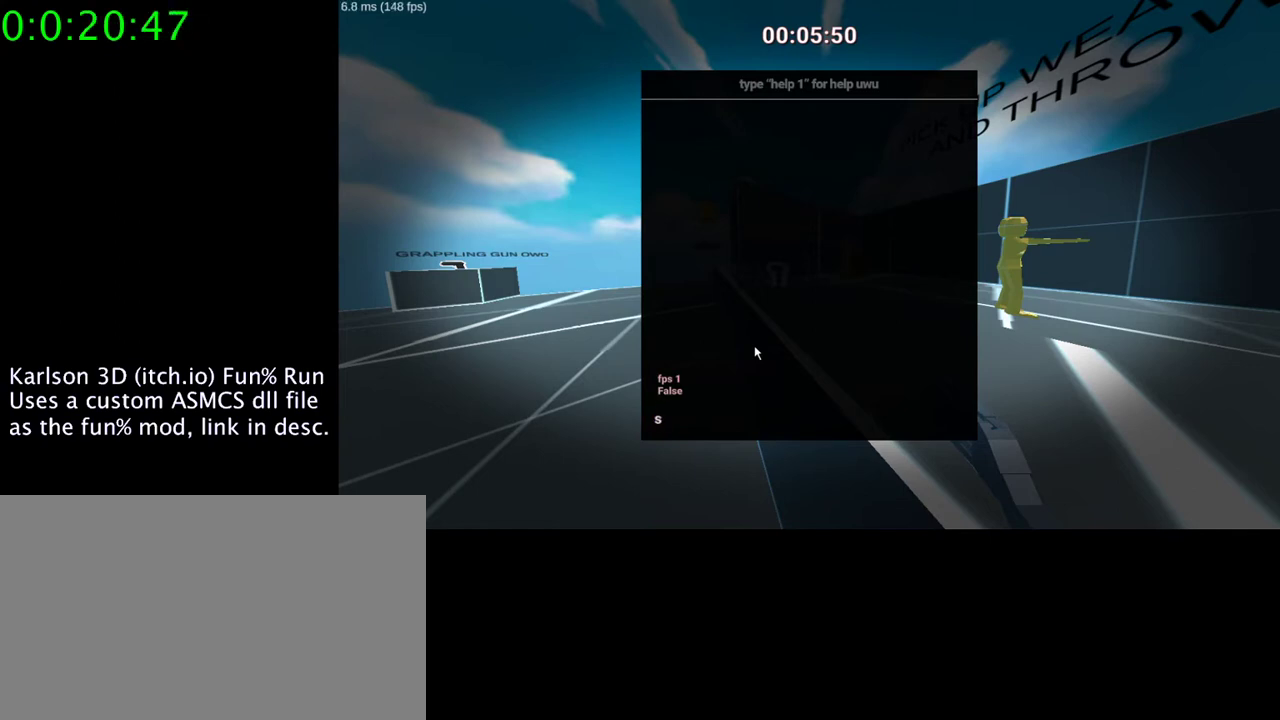
{"keys": [], "mouse": [], "events": []}
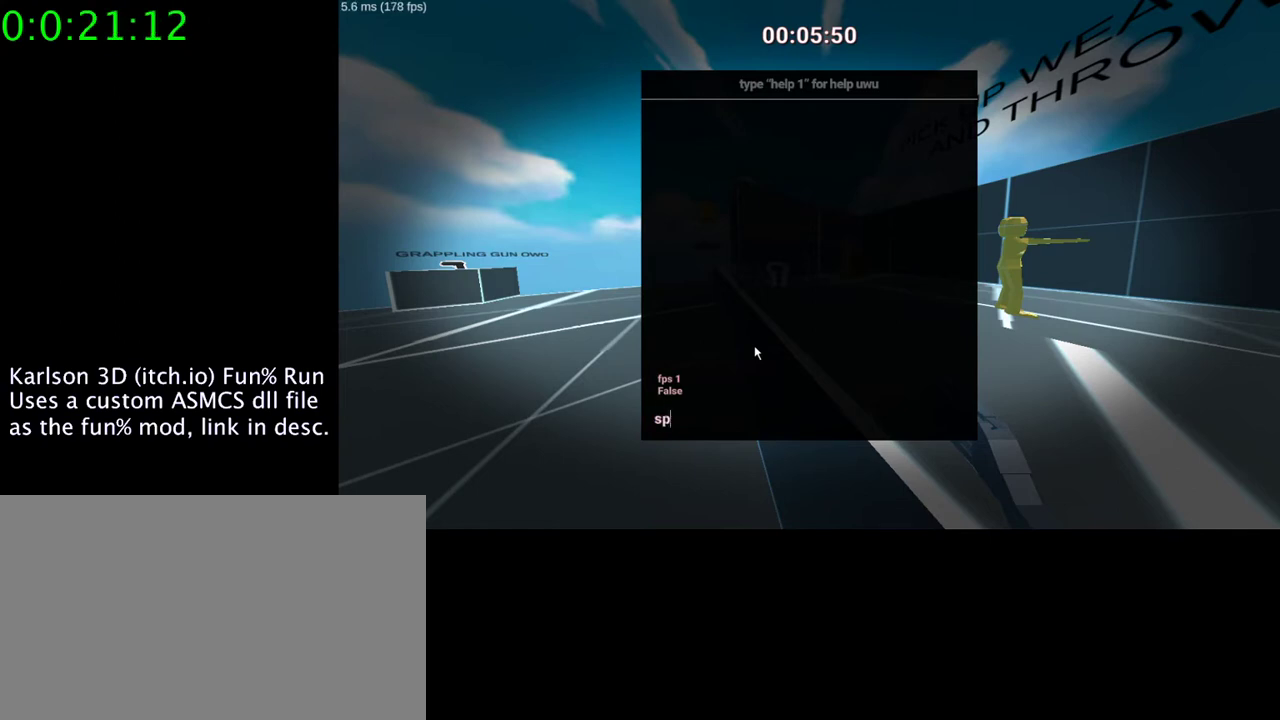
{"keys": ["d"], "mouse": [], "events": [[67, "e", "down"], [167, "e", "up"], [200, "e", "down"], [333, "e", "up"], [433, "d", "down"]]}
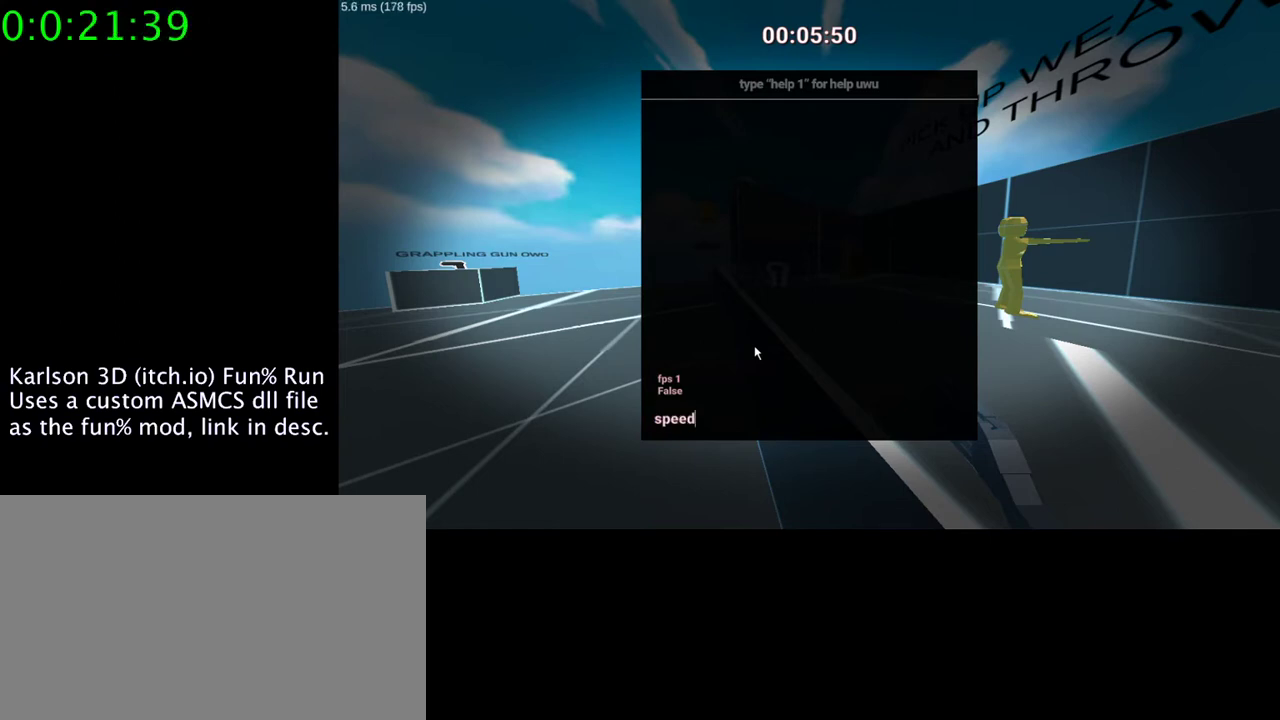
{"keys": [], "mouse": [], "events": [[33, "d", "up"], [133, "space", "down"], [233, "space", "up"], [300, "1", "down"], [433, "1", "up"]]}
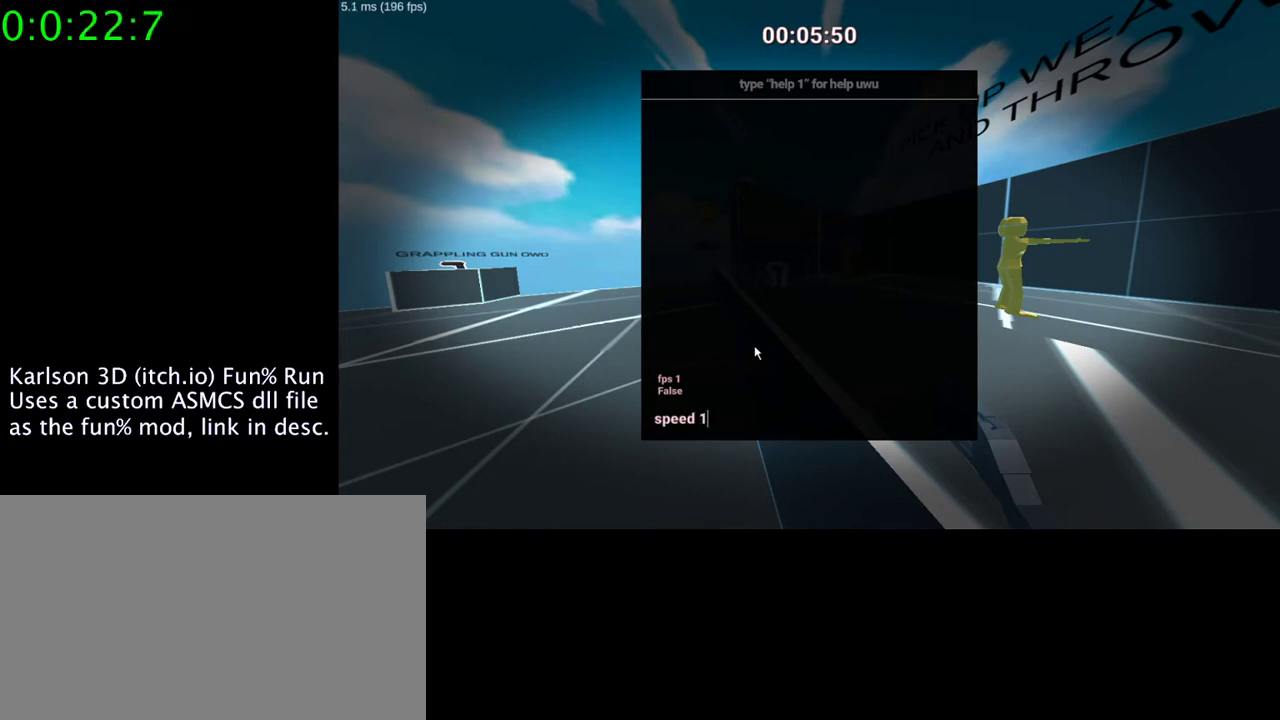
{"keys": [], "mouse": [], "events": []}
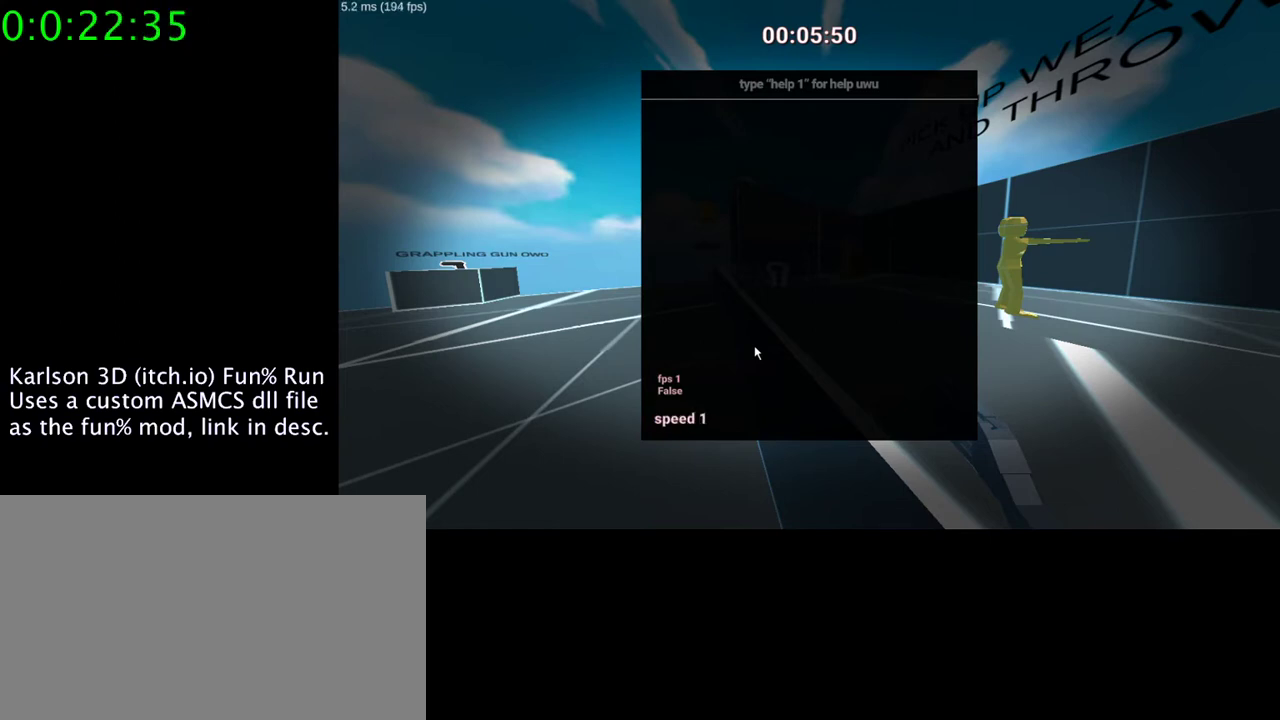
{"keys": [], "mouse": [], "events": []}
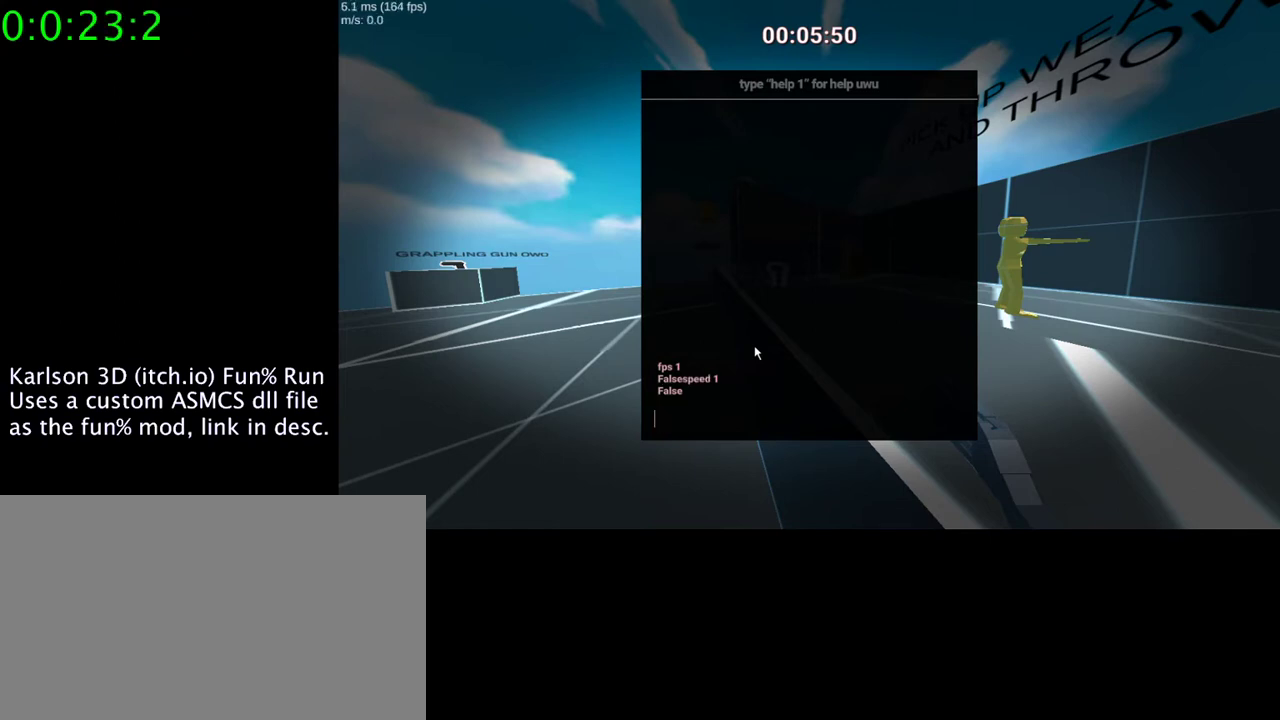
{"keys": [], "mouse": [], "events": []}
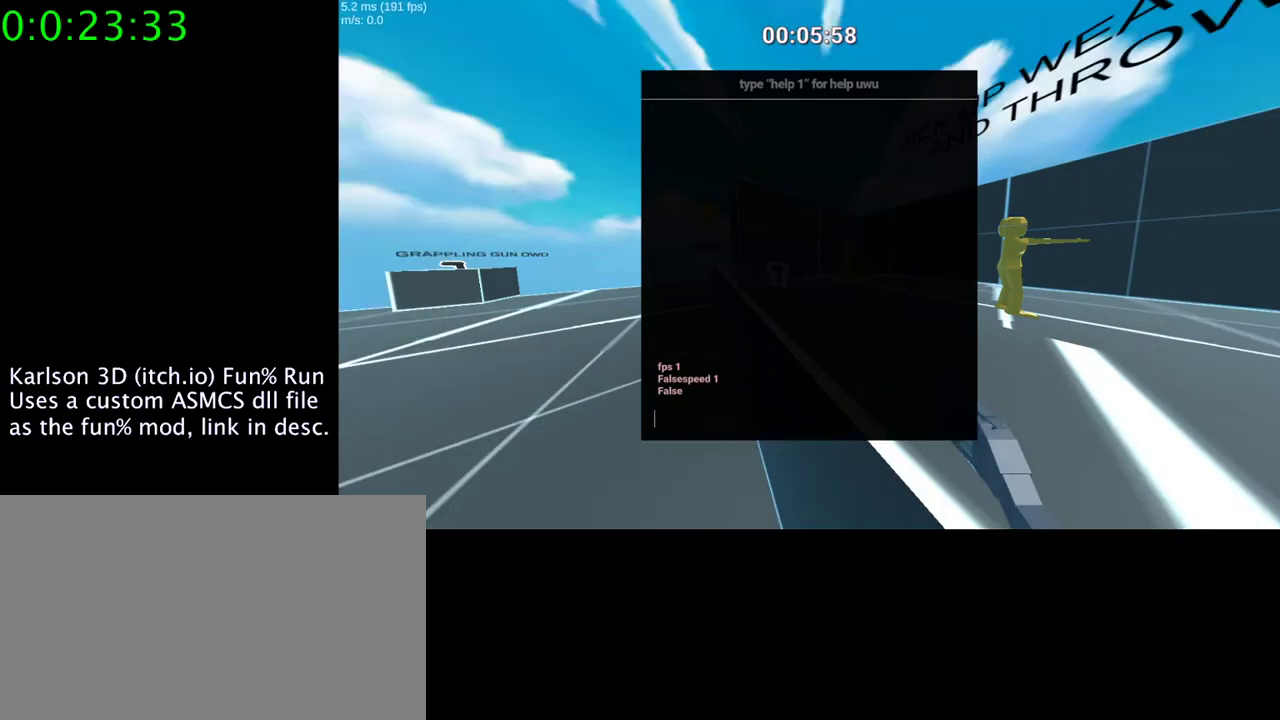
{"keys": [], "mouse": [], "events": []}
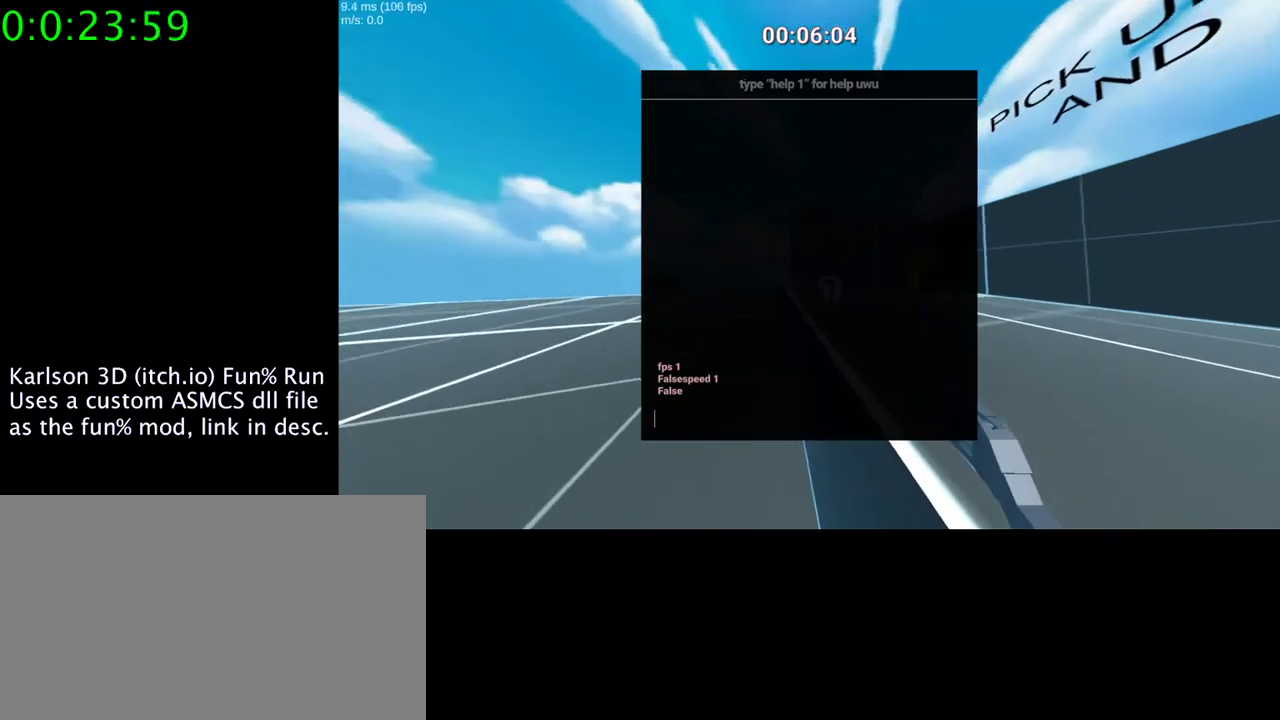
{"keys": [], "mouse": [], "events": [[367, "tab", "down"], [500, "tab", "up"]]}
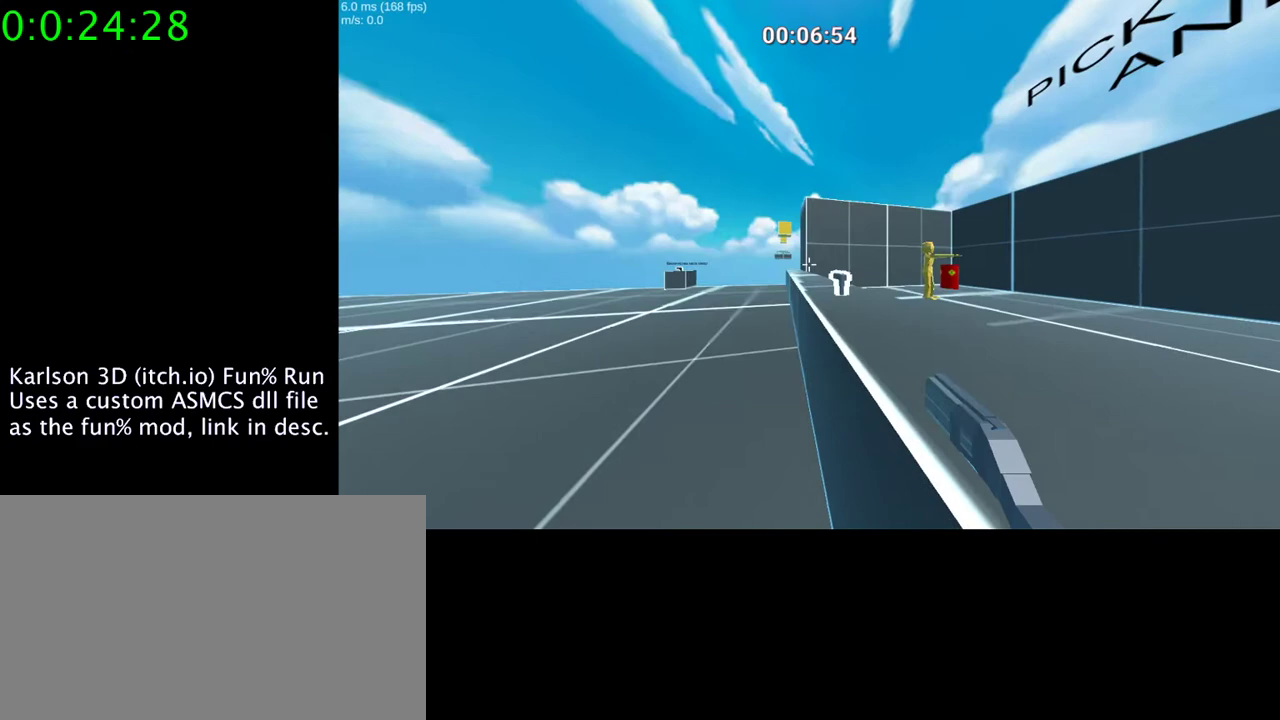
{"keys": ["w"], "mouse": [], "events": [[333, "w", "down"]]}
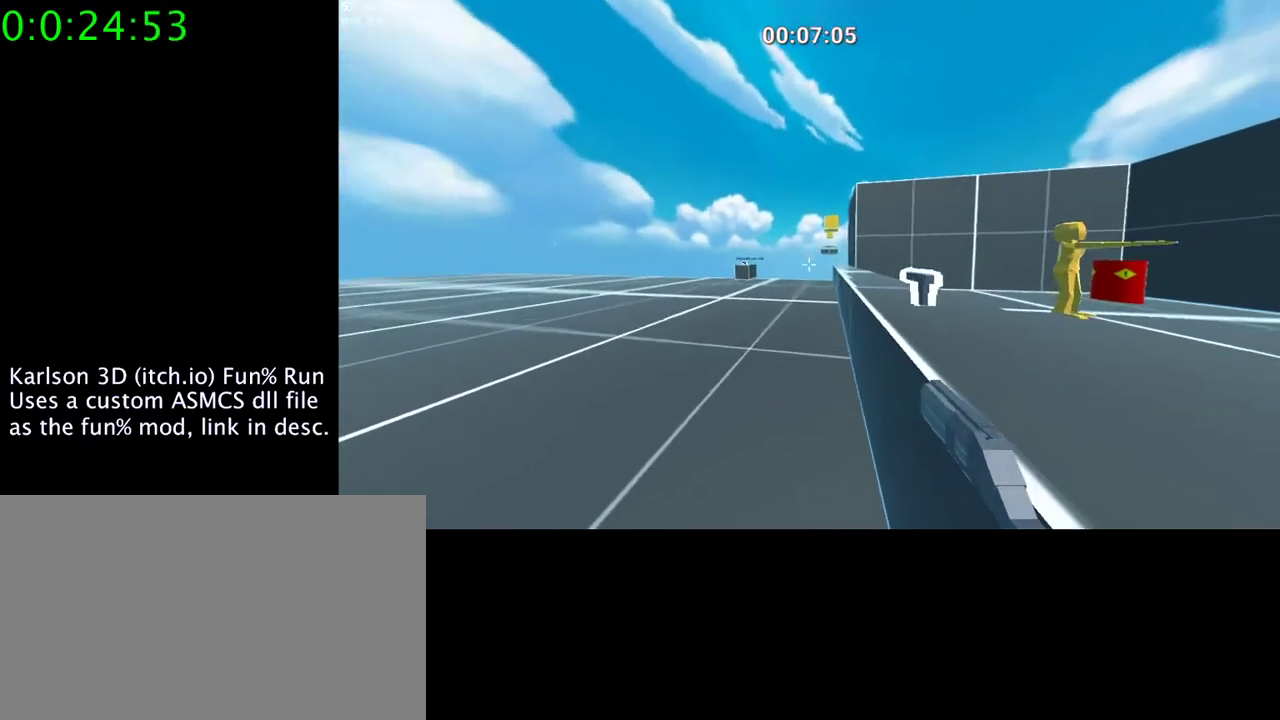
{"keys": ["w"], "mouse": [], "events": []}
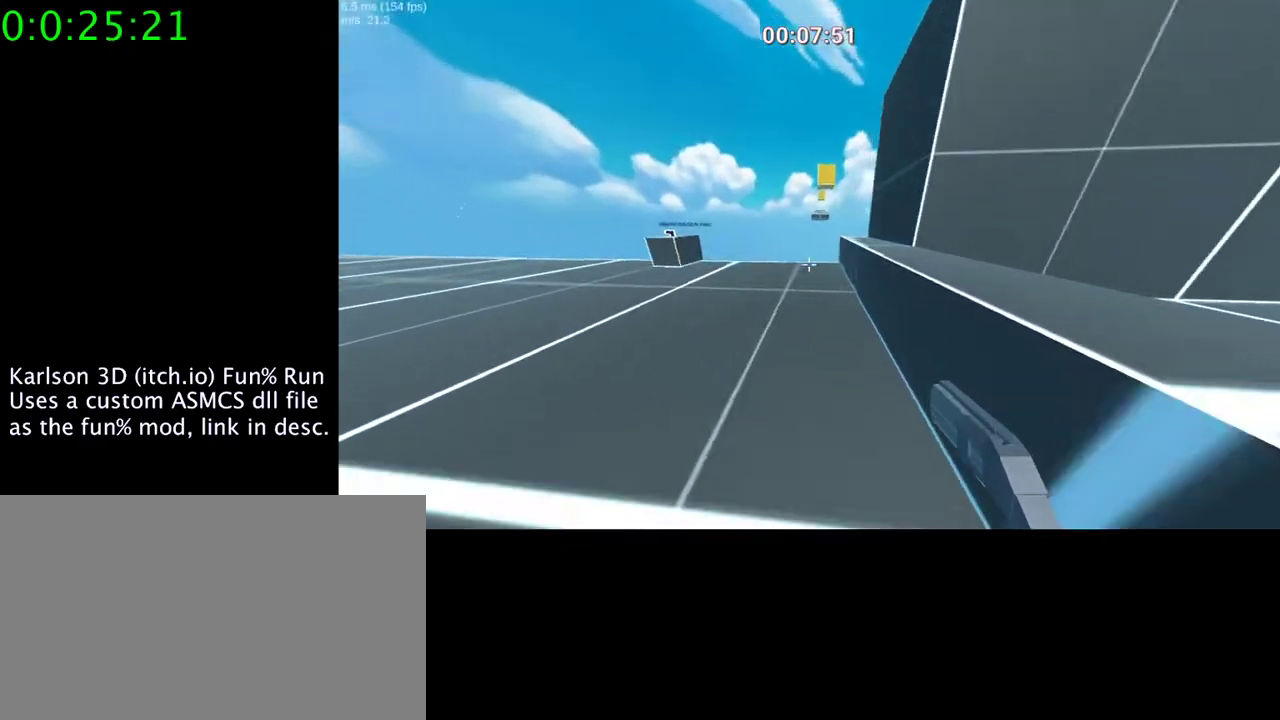
{"keys": ["space", "w"], "mouse": ["left", "right"], "events": [[300, "mouse_left", "down"], [300, "mouse_right", "down"], [300, "space", "down"]]}
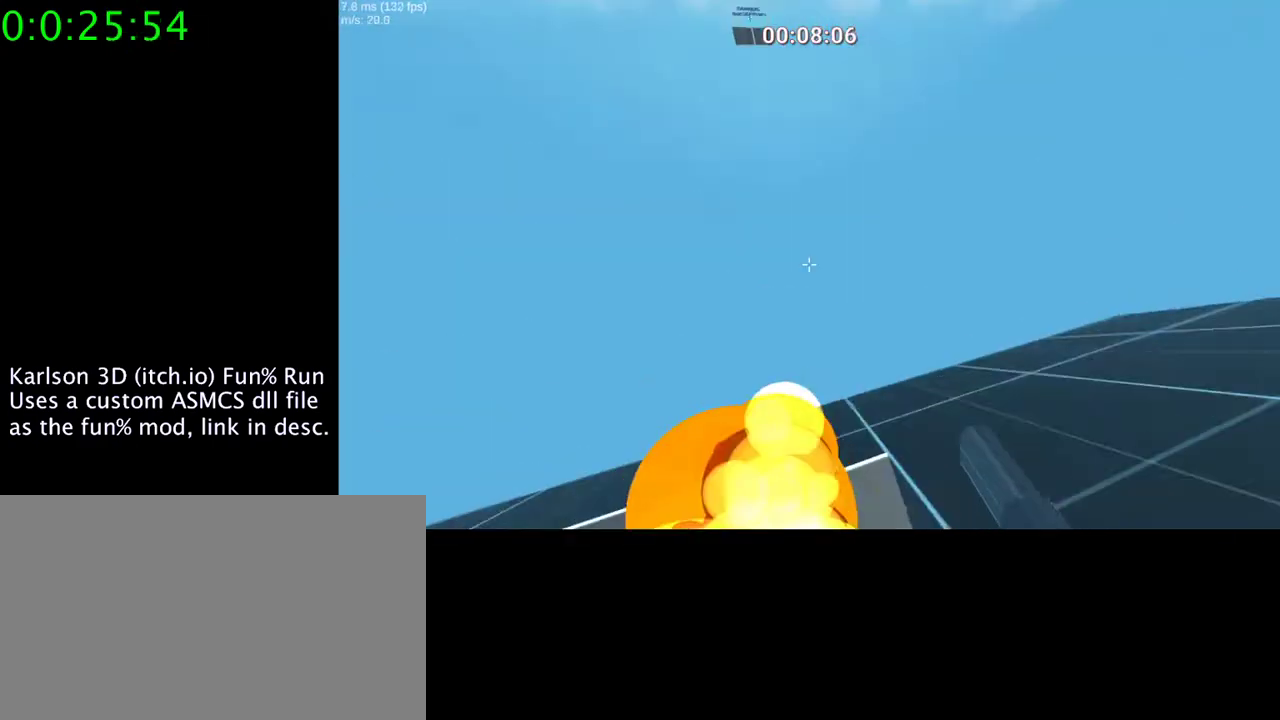
{"keys": ["a", "space"], "mouse": ["right"], "events": [[200, "mouse_left", "up"], [367, "w", "up"], [467, "a", "down"]]}
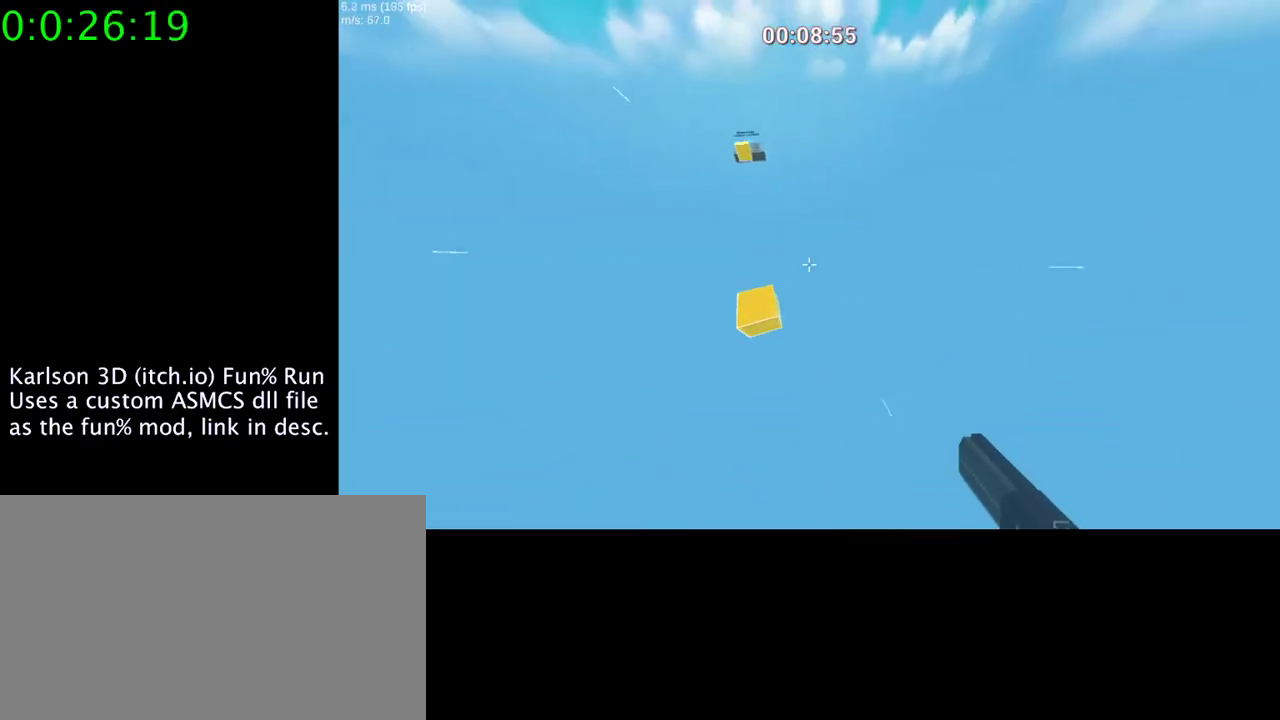
{"keys": ["a", "space"], "mouse": ["right"], "events": []}
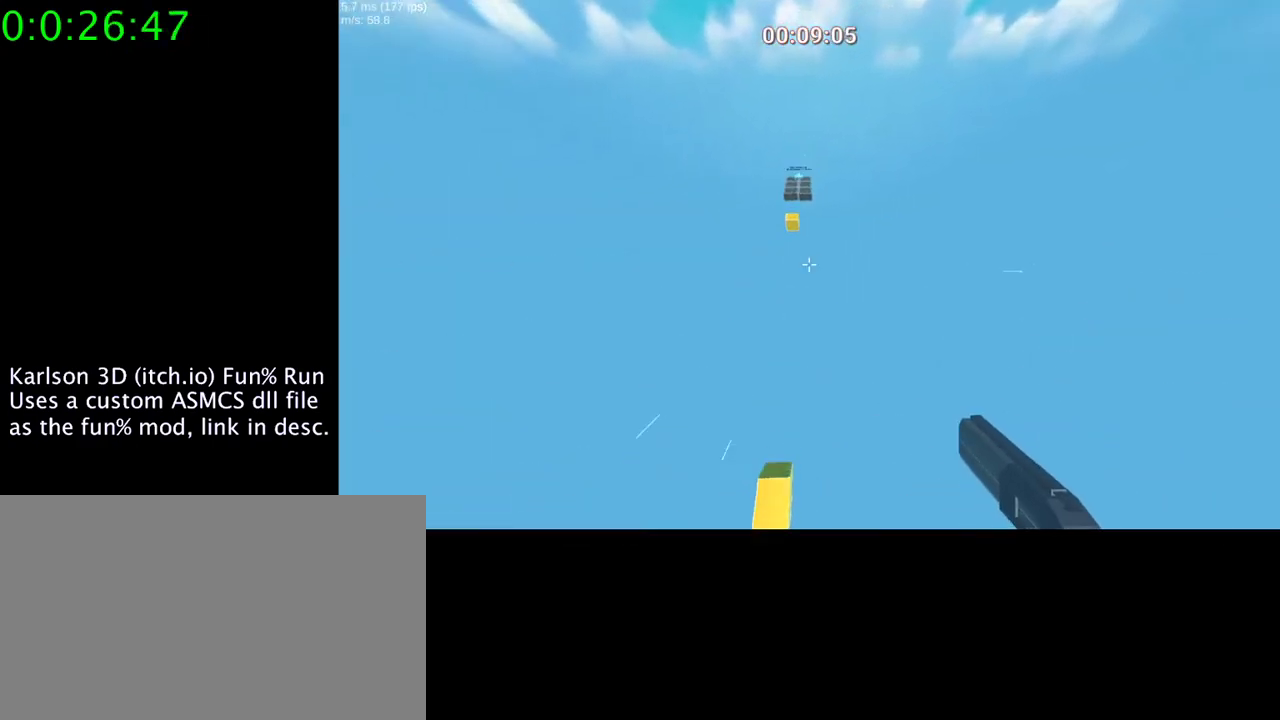
{"keys": ["space"], "mouse": ["right"], "events": [[300, "a", "up"]]}
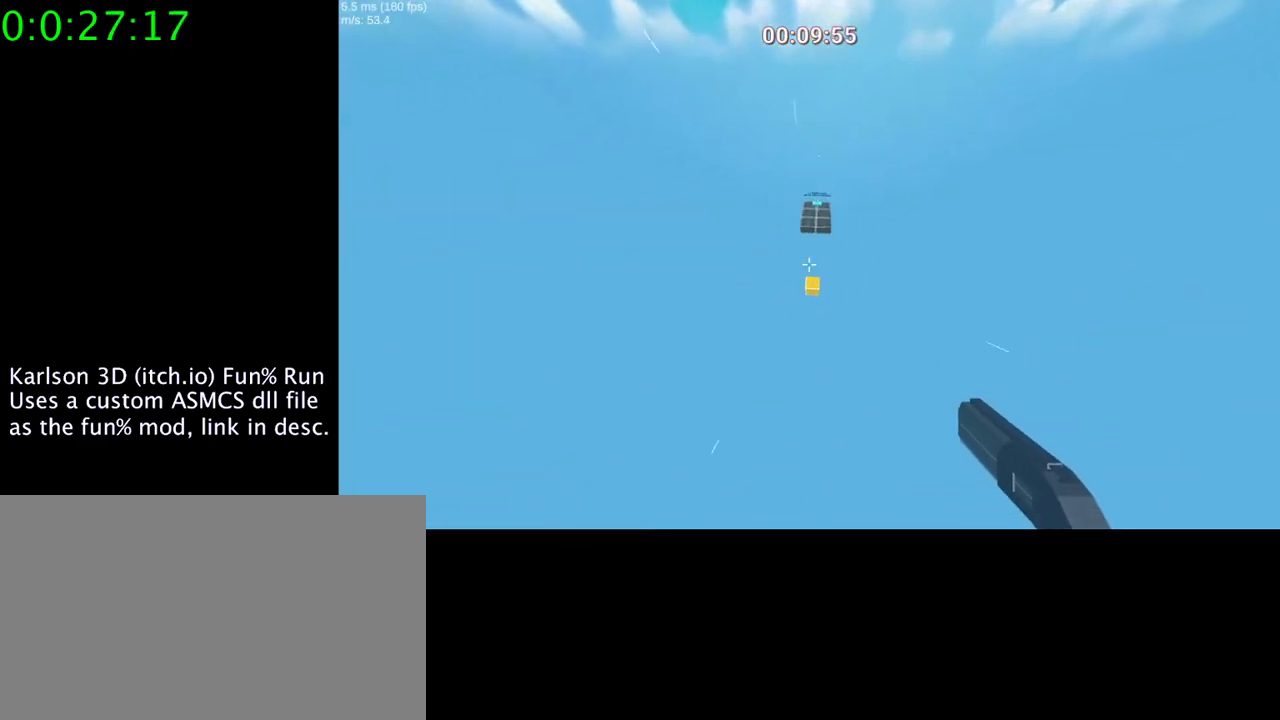
{"keys": ["d", "space"], "mouse": ["right"], "events": [[100, "d", "down"], [300, "d", "up"], [433, "d", "down"]]}
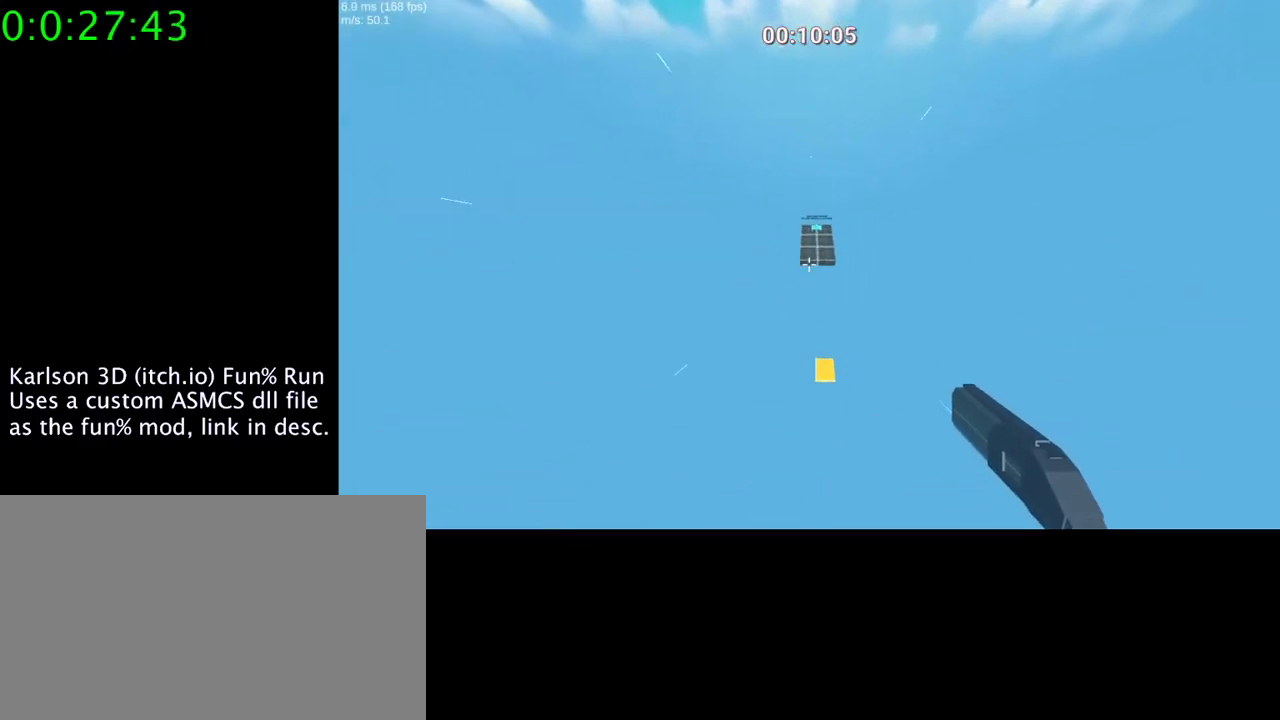
{"keys": ["s", "space"], "mouse": ["right"], "events": [[33, "d", "up"], [67, "s", "down"], [200, "d", "down"], [400, "d", "up"], [433, "d", "down"], [500, "d", "up"]]}
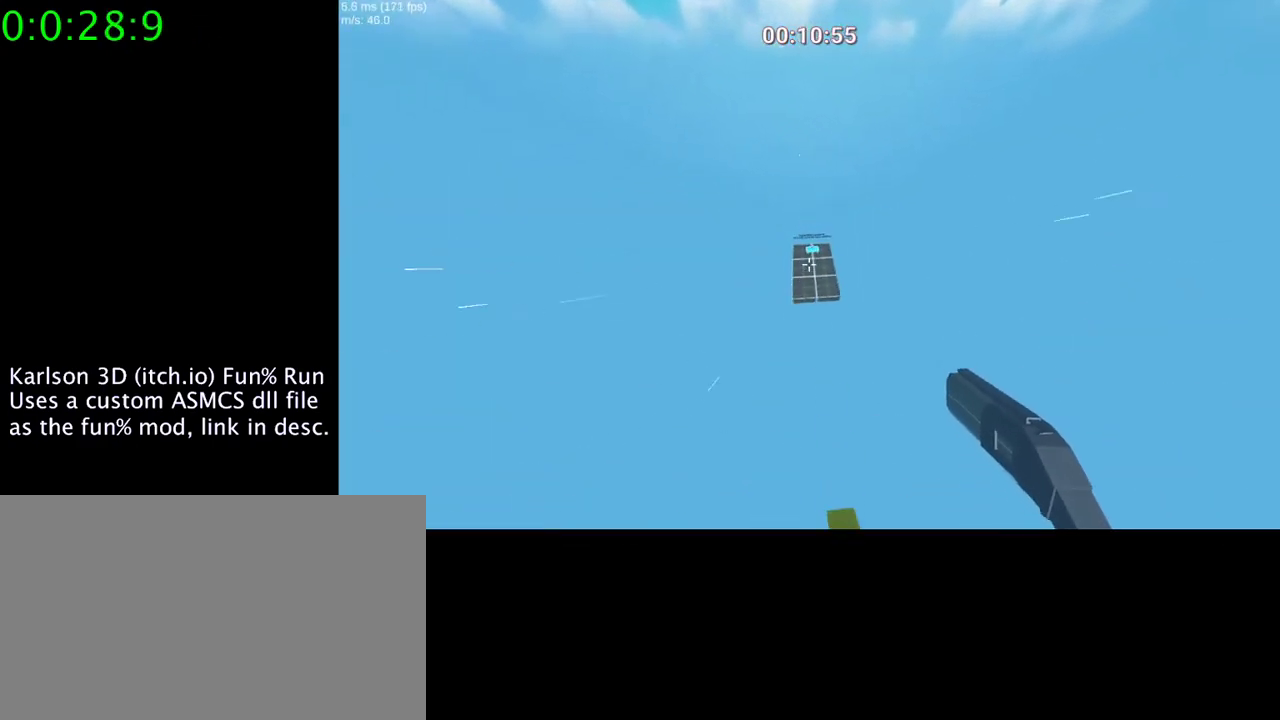
{"keys": ["a", "s", "space"], "mouse": ["right"], "events": [[500, "a", "down"]]}
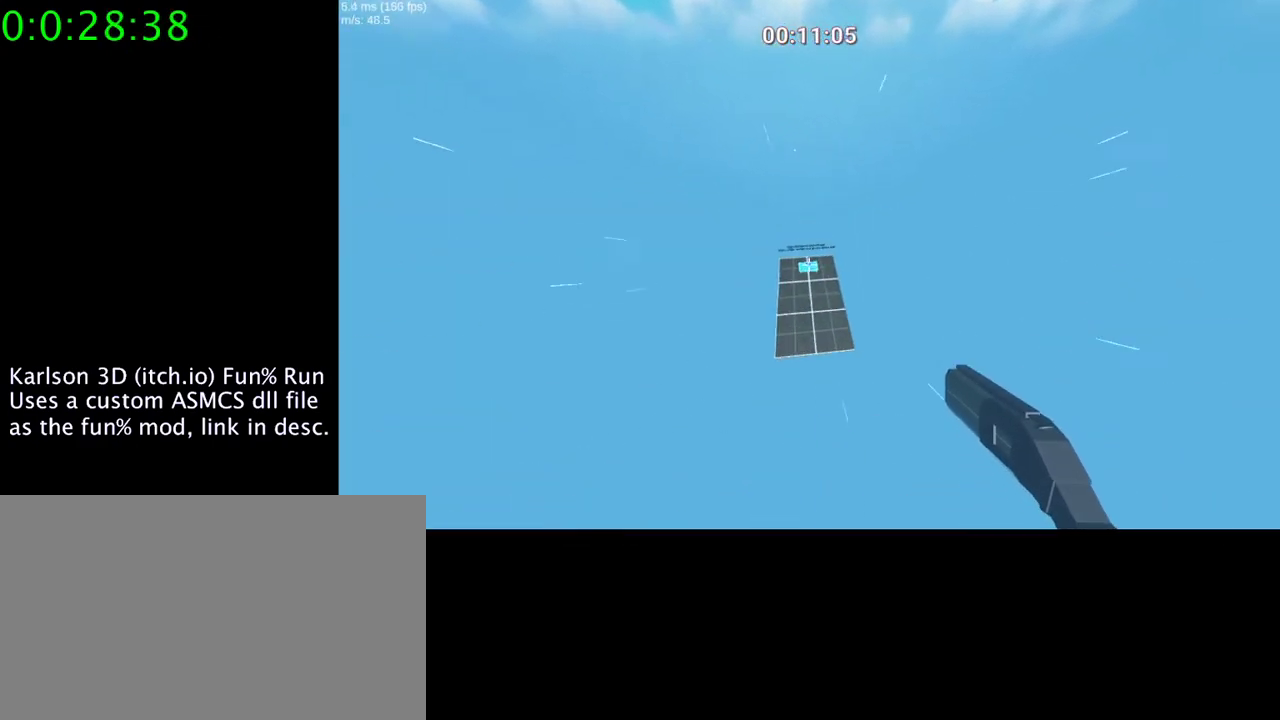
{"keys": ["d"], "mouse": ["right"], "events": [[167, "a", "up"], [367, "d", "down"], [400, "space", "up"], [467, "s", "up"]]}
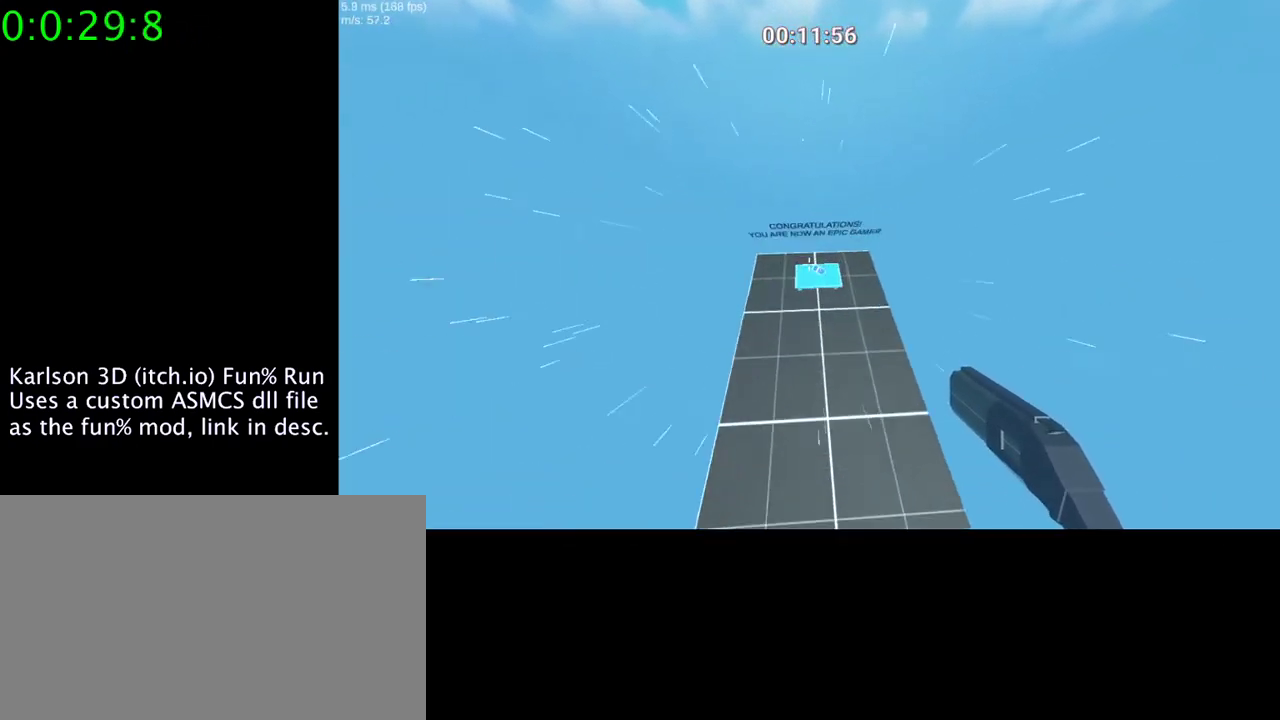
{"keys": ["a"], "mouse": [], "events": [[67, "mouse_right", "up"], [133, "d", "up"], [400, "a", "down"]]}
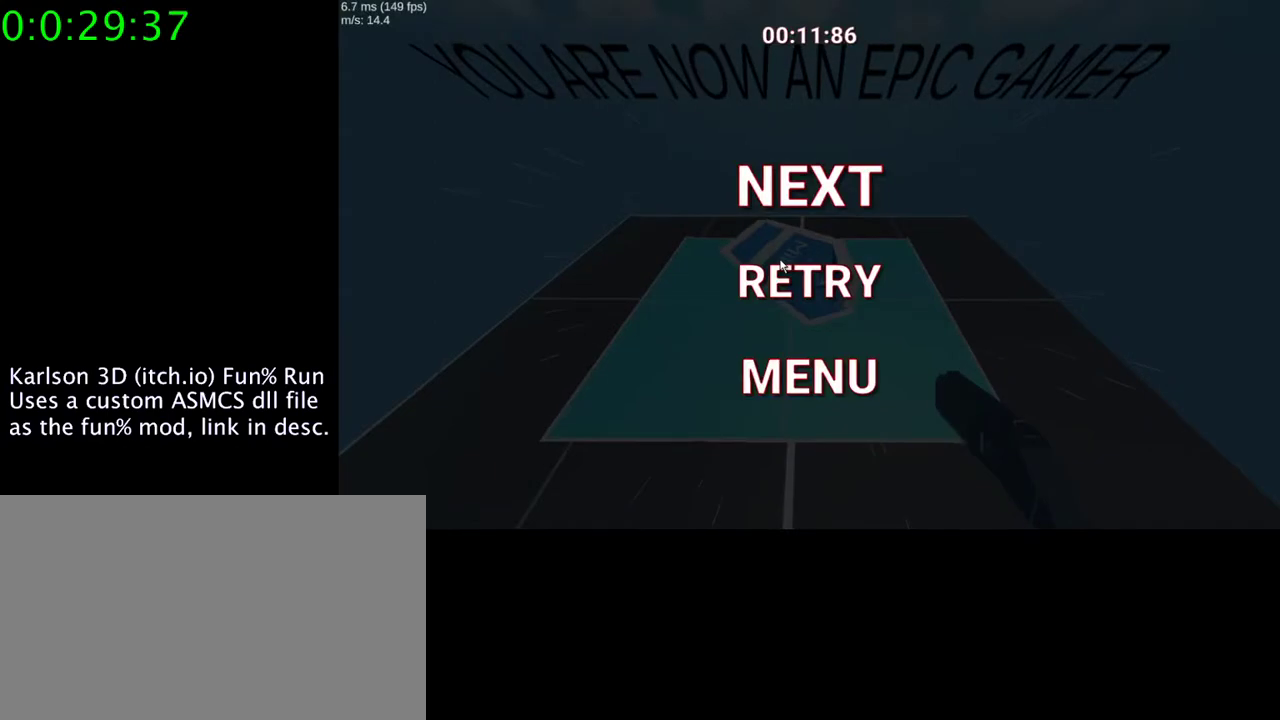
{"keys": [], "mouse": [], "events": [[67, "a", "up"]]}
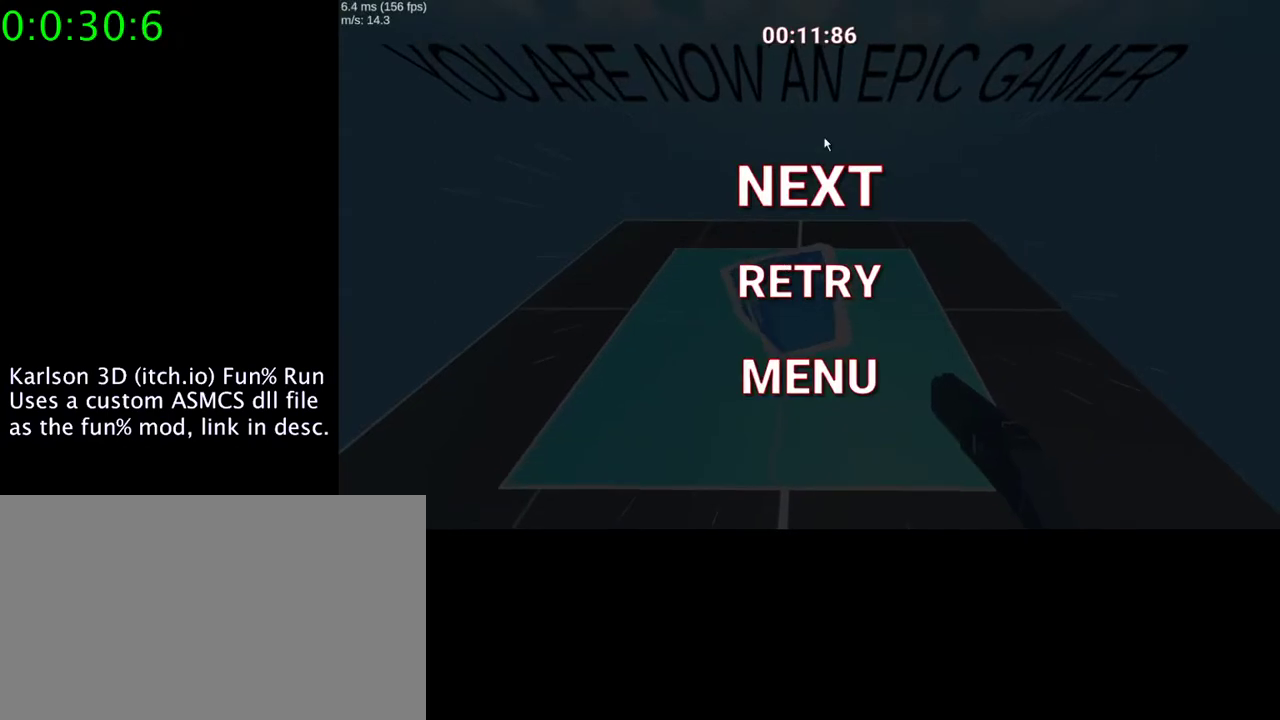
{"keys": [], "mouse": [], "events": [[367, "mouse_left", "down"], [500, "mouse_left", "up"]]}
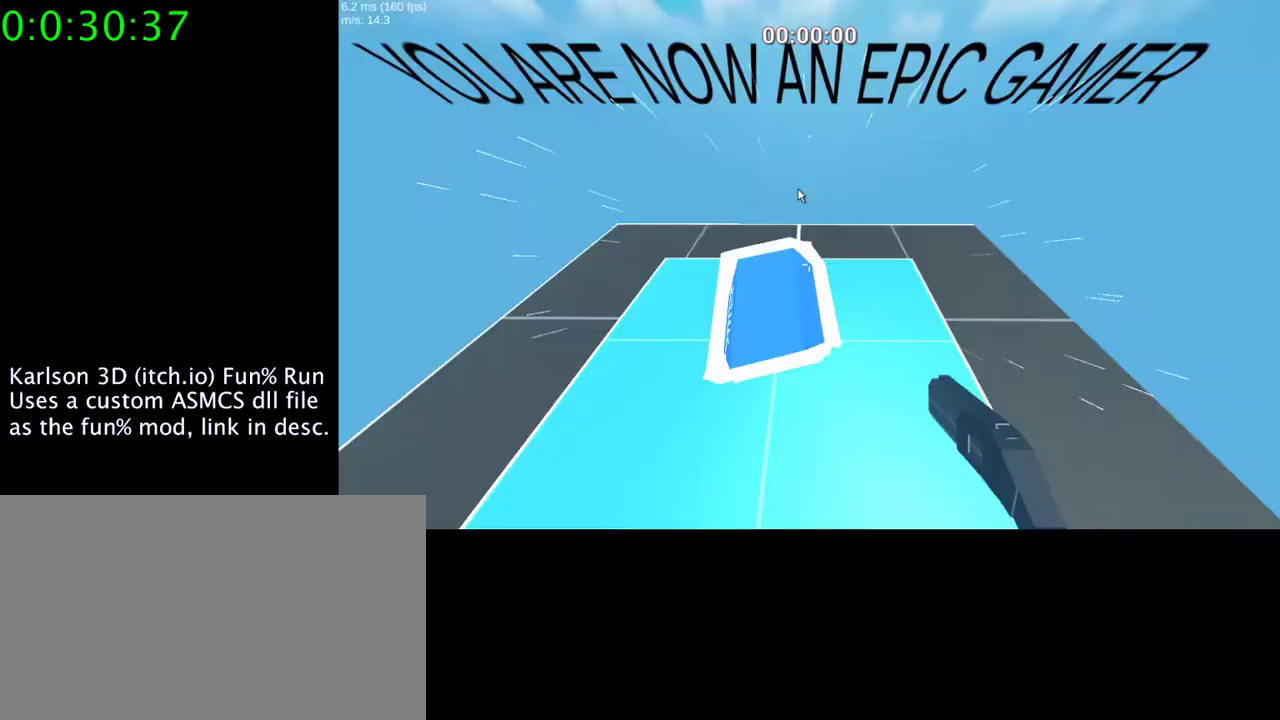
{"keys": [], "mouse": [], "events": []}
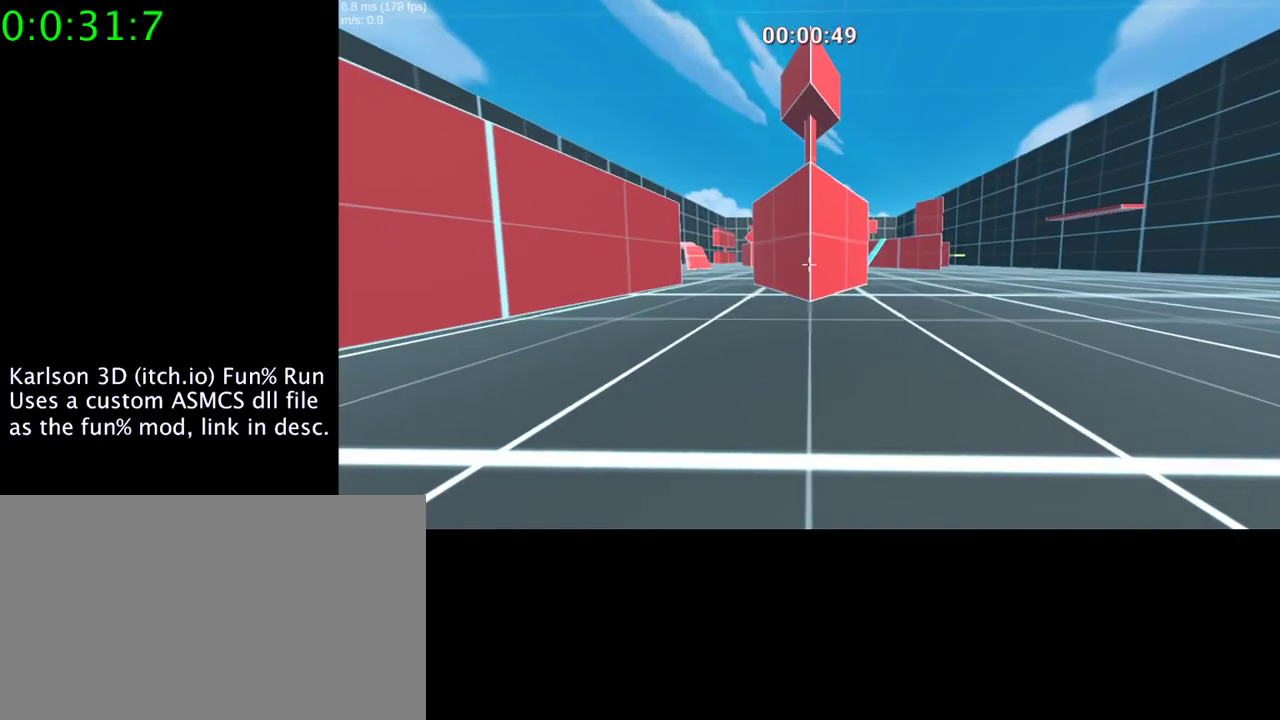
{"keys": ["d"], "mouse": [], "events": [[267, "d", "down"]]}